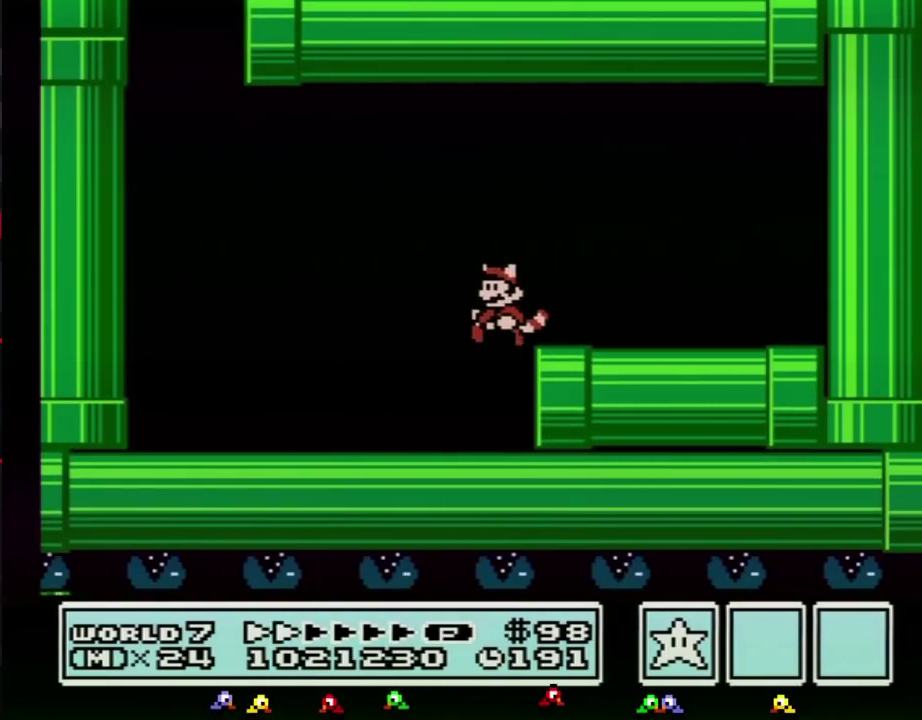
Gameplay with a controller (Nintendo layout); each line is a JSON object with the inputs held at the frame after it. "events" lists button and stick changes between this image and that frame as [ms after this image, input, new state], when the widget could be followed in between. Not read: L3 R3.
{"buttons": [], "events": [[267, "B", "up"], [267, "DPAD_LEFT", "up"]]}
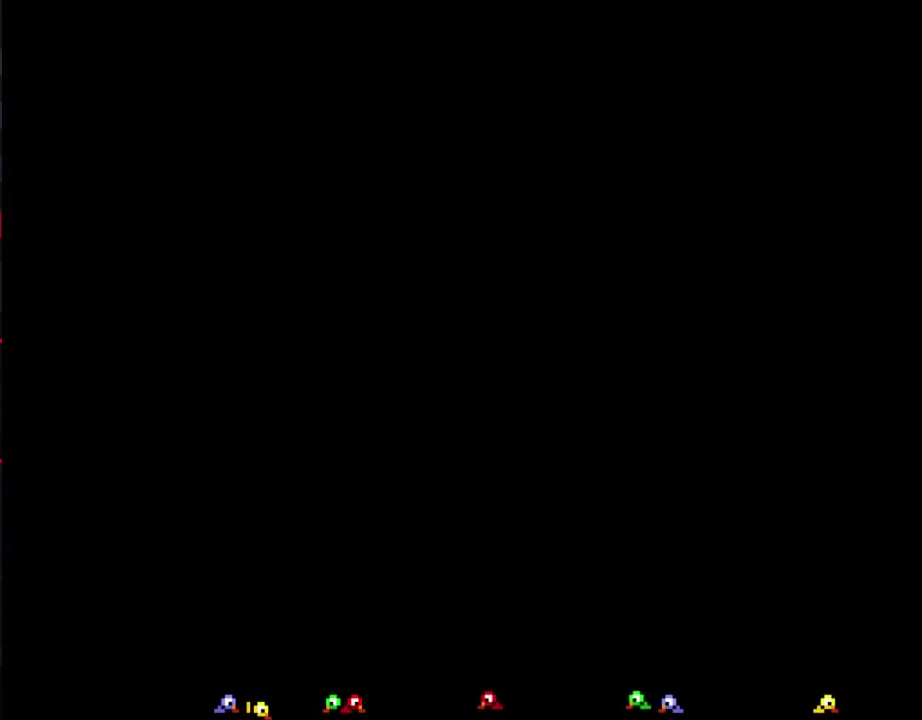
{"buttons": [], "events": []}
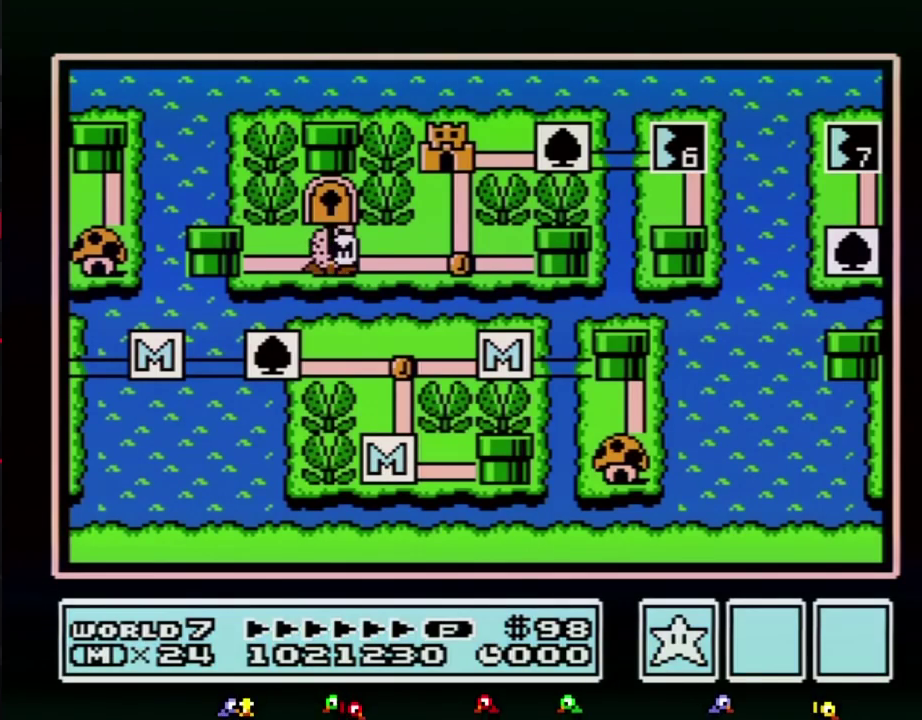
{"buttons": ["DPAD_RIGHT"], "events": [[417, "DPAD_RIGHT", "down"]]}
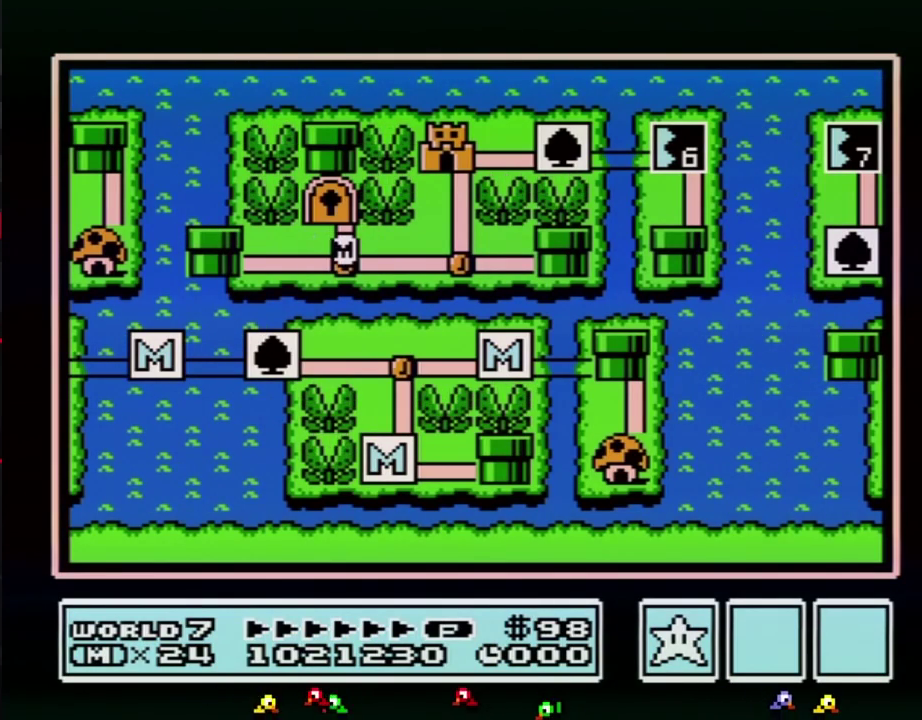
{"buttons": ["DPAD_RIGHT"], "events": []}
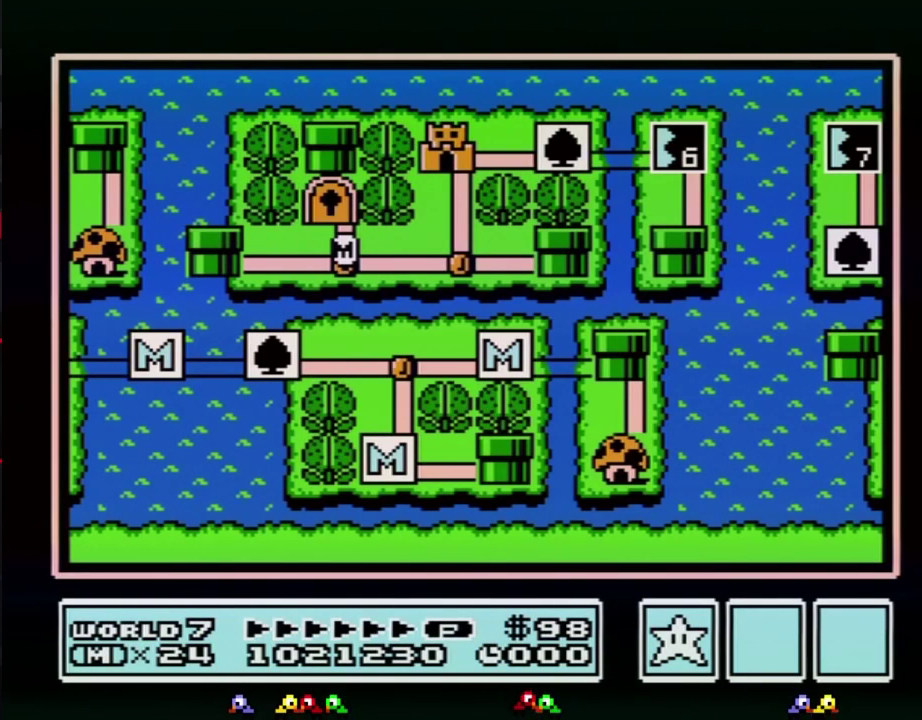
{"buttons": ["DPAD_RIGHT"], "events": []}
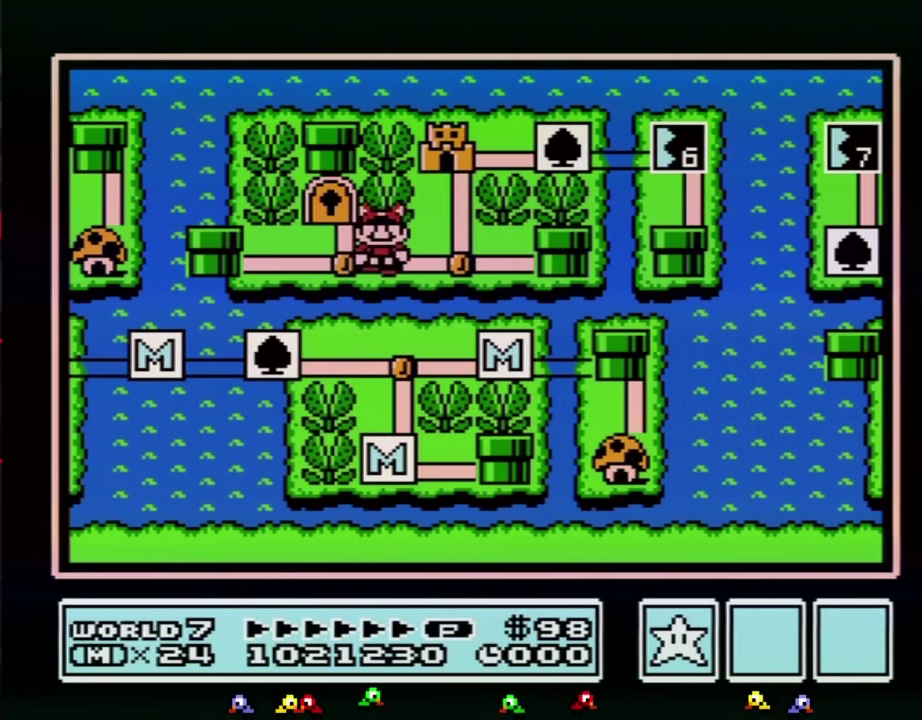
{"buttons": ["DPAD_UP"], "events": [[233, "DPAD_RIGHT", "up"], [333, "DPAD_UP", "down"]]}
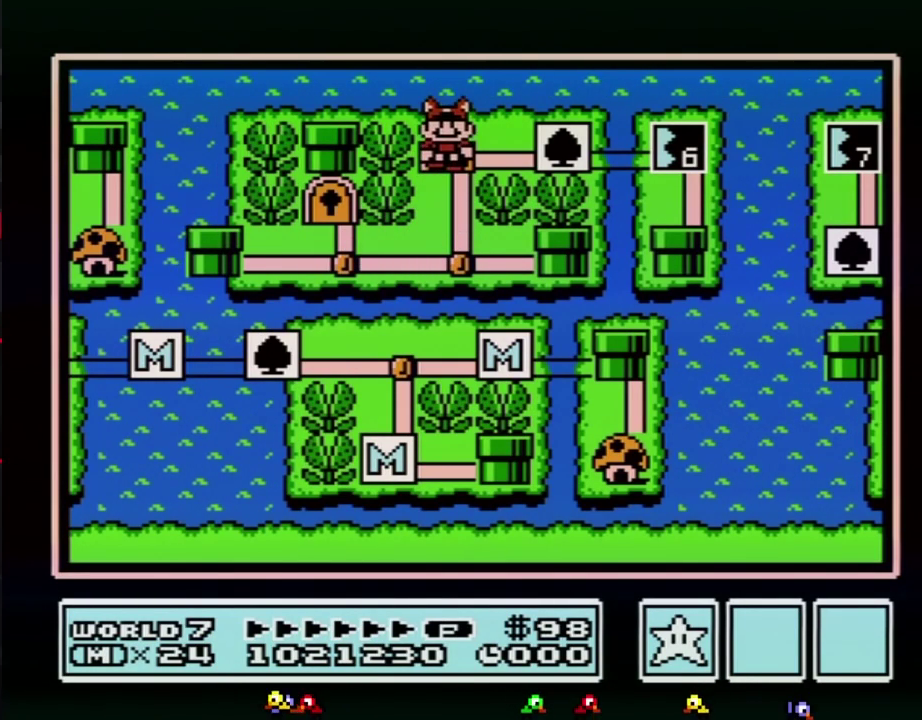
{"buttons": ["DPAD_UP"], "events": []}
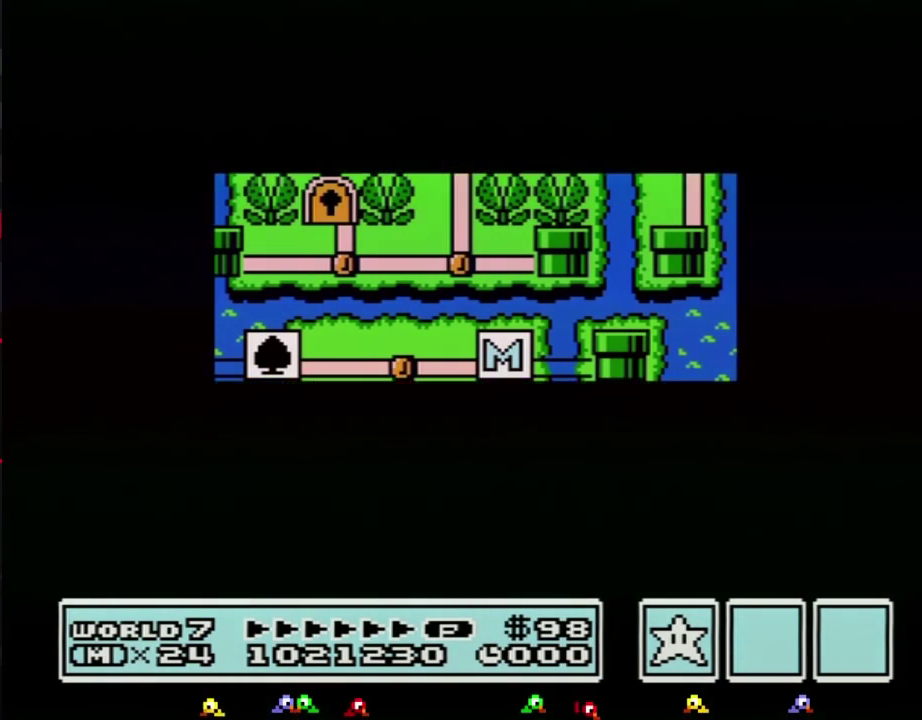
{"buttons": ["DPAD_UP"], "events": []}
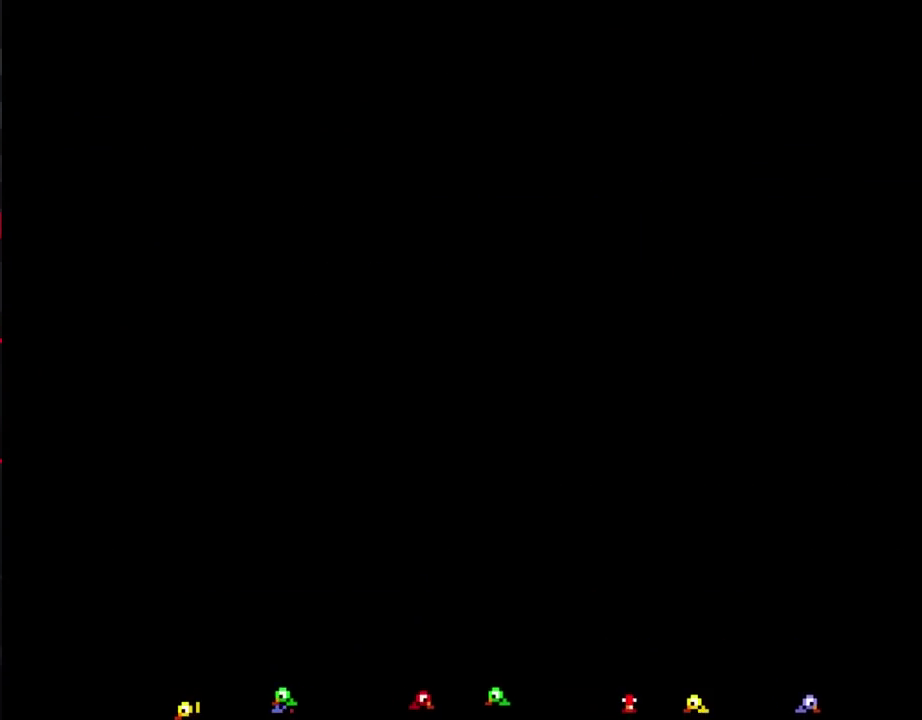
{"buttons": ["B", "DPAD_RIGHT"], "events": [[150, "DPAD_UP", "up"], [233, "B", "down"], [233, "DPAD_RIGHT", "down"]]}
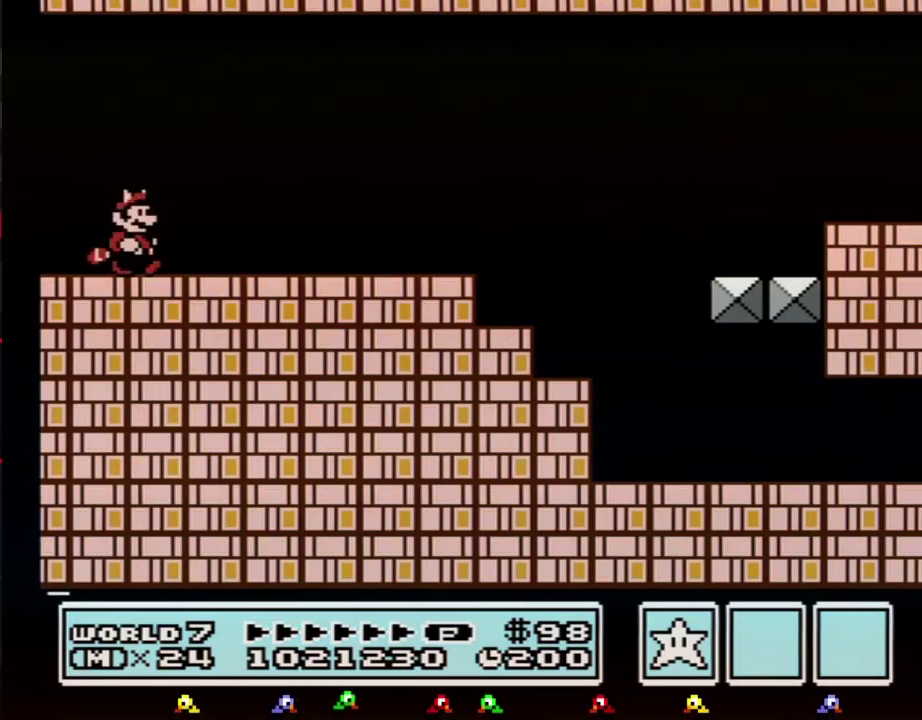
{"buttons": ["B", "DPAD_RIGHT"], "events": []}
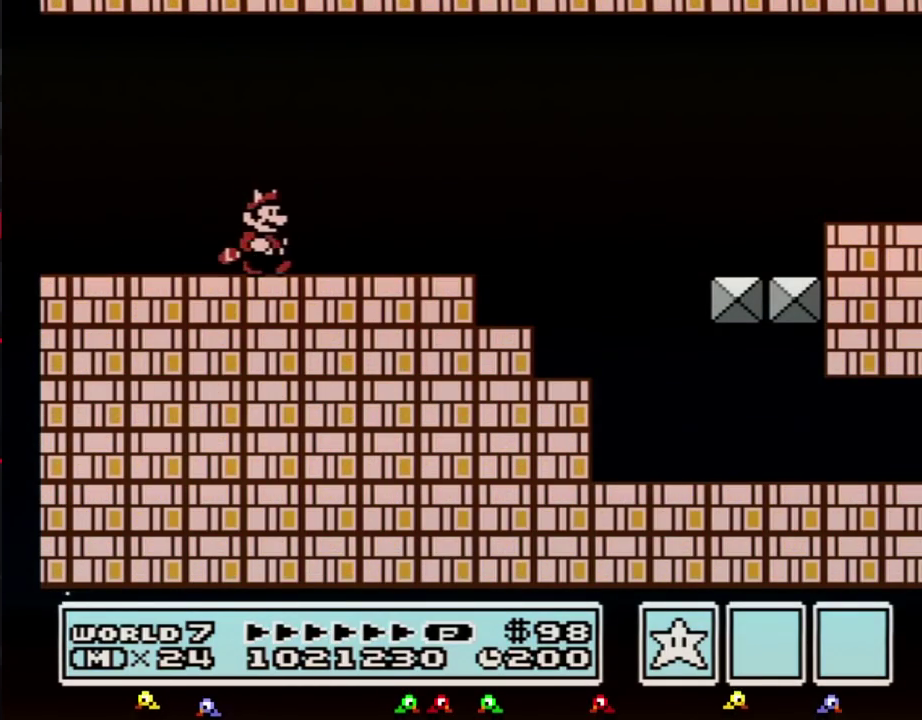
{"buttons": ["B", "DPAD_RIGHT"], "events": []}
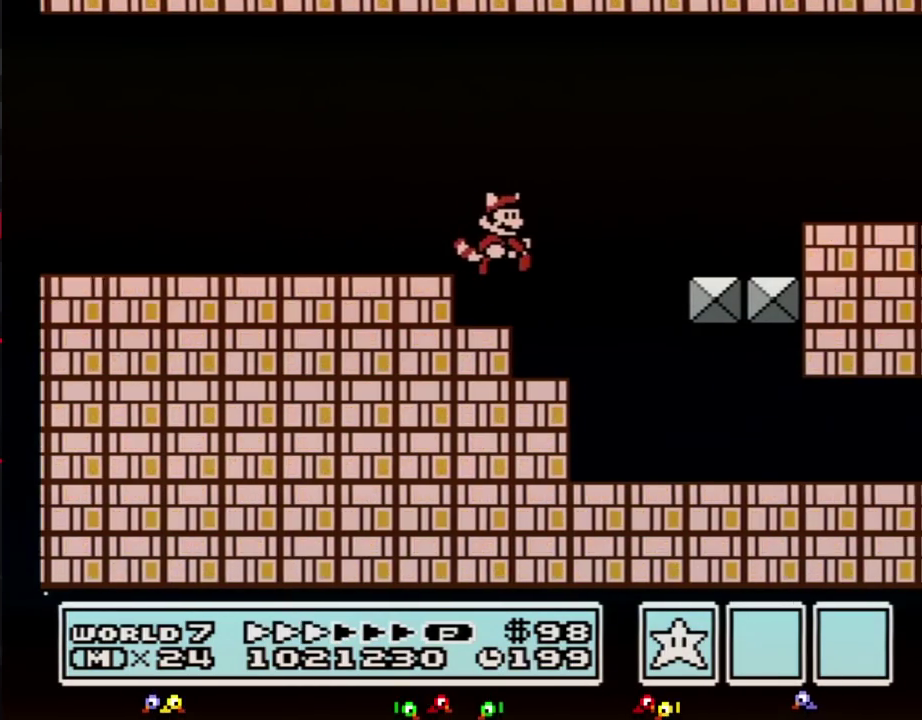
{"buttons": ["B", "DPAD_RIGHT"], "events": []}
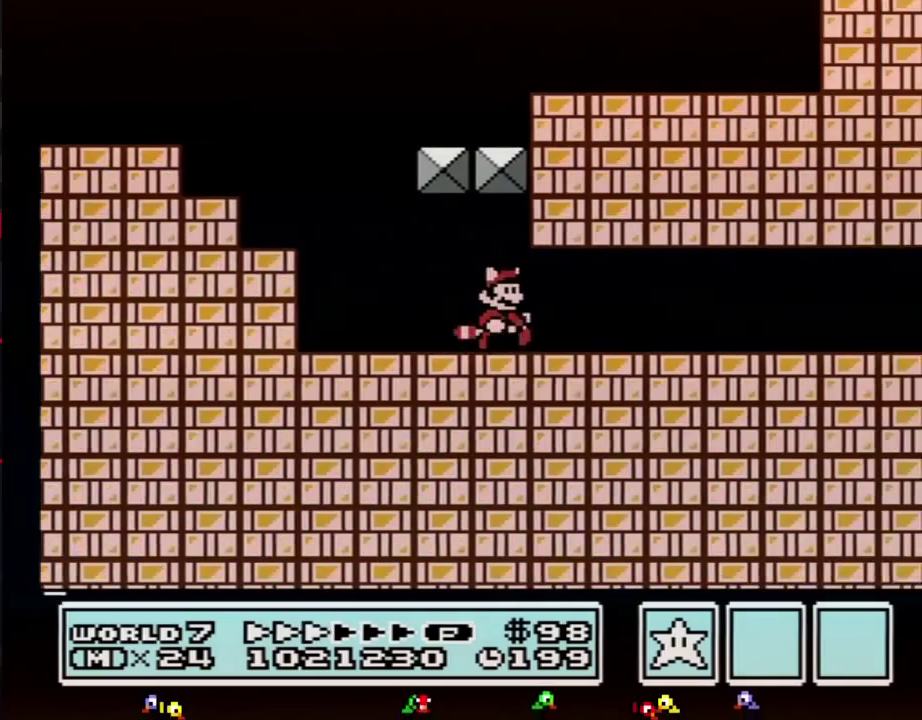
{"buttons": ["B", "DPAD_RIGHT"], "events": []}
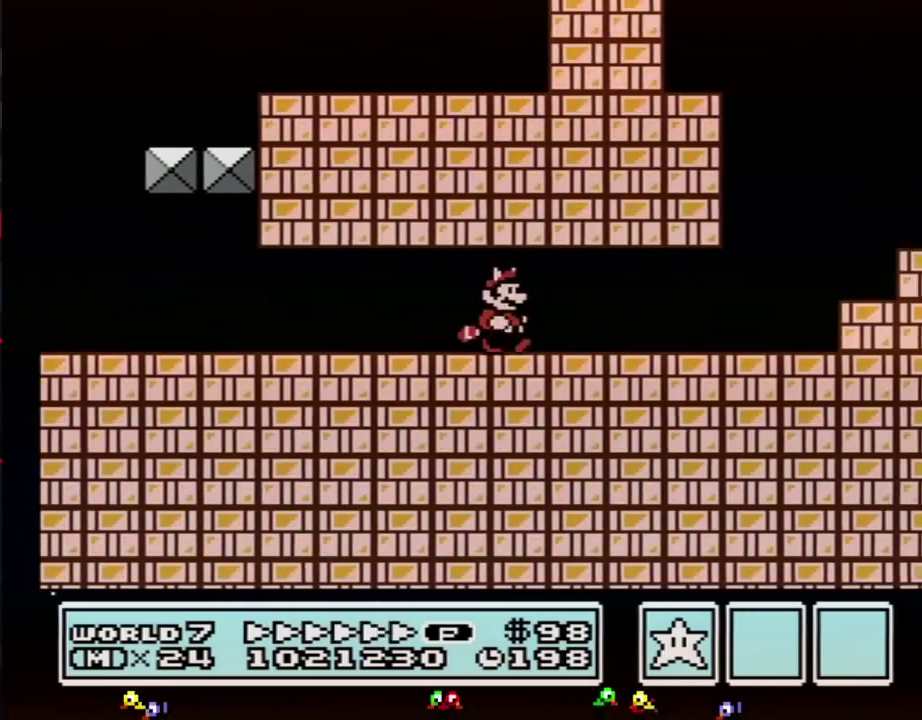
{"buttons": ["B", "DPAD_RIGHT"], "events": [[133, "DPAD_RIGHT", "up"], [167, "DPAD_LEFT", "down"], [300, "DPAD_LEFT", "up"], [300, "DPAD_RIGHT", "down"]]}
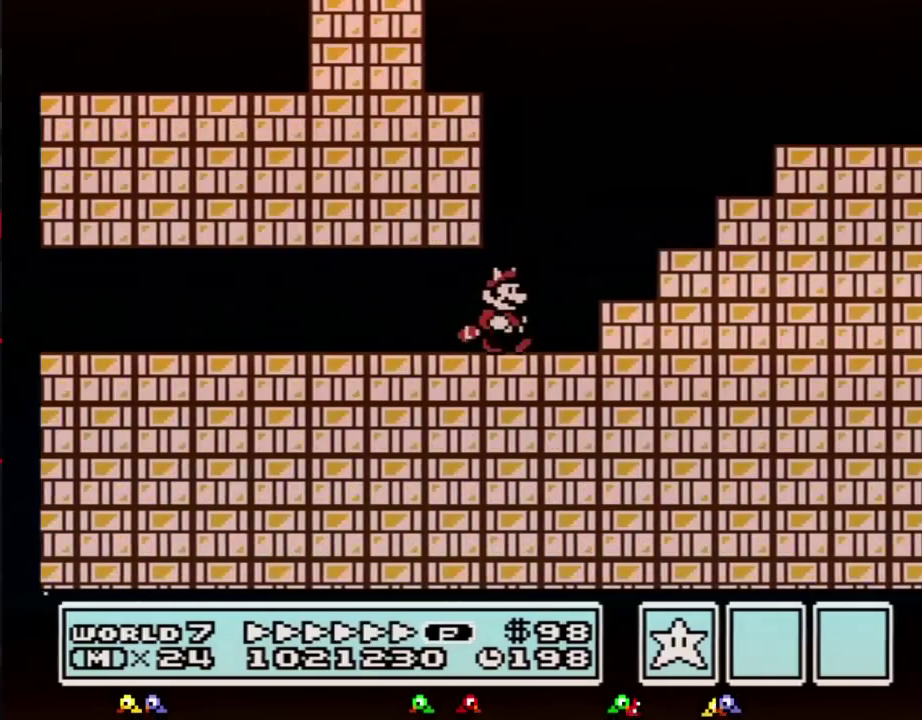
{"buttons": ["B", "DPAD_RIGHT"], "events": [[117, "A", "down"], [417, "A", "up"]]}
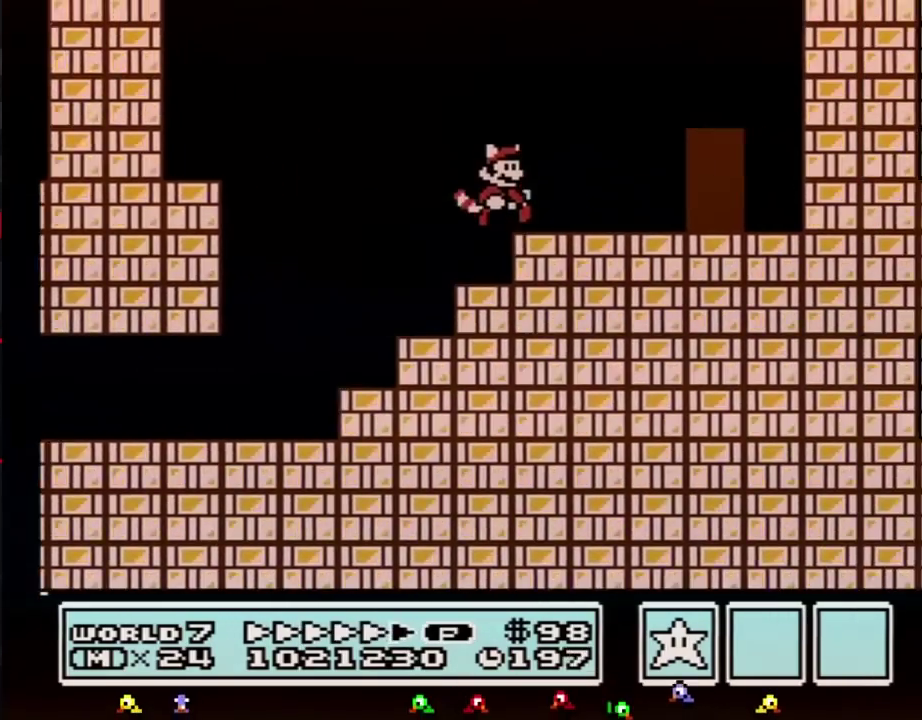
{"buttons": ["B", "DPAD_UP"], "events": [[450, "DPAD_RIGHT", "up"], [483, "DPAD_UP", "down"]]}
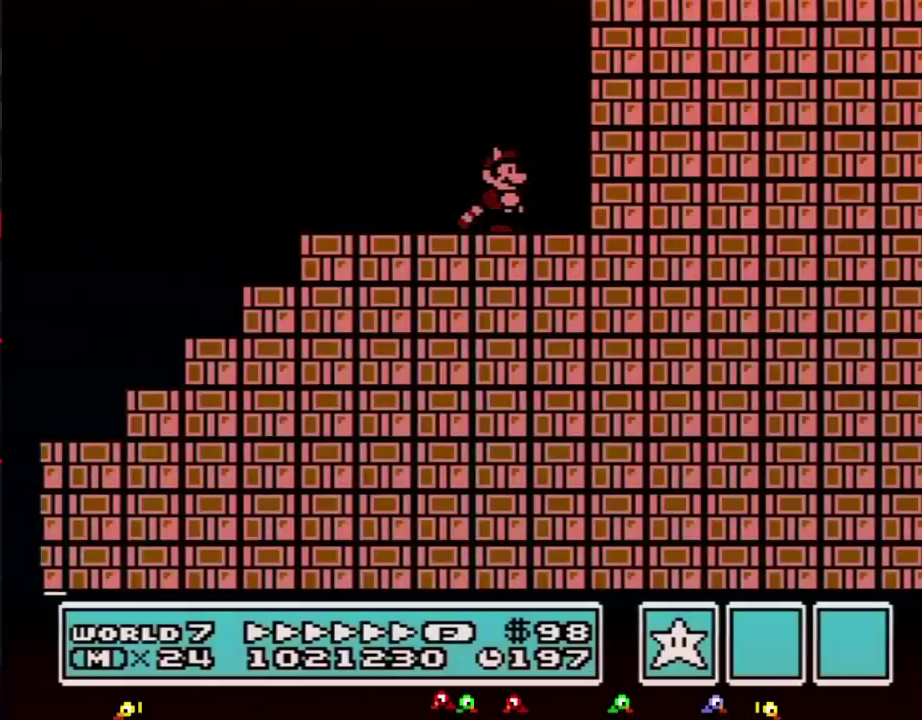
{"buttons": ["B", "DPAD_LEFT"], "events": [[117, "DPAD_UP", "up"], [167, "DPAD_LEFT", "down"]]}
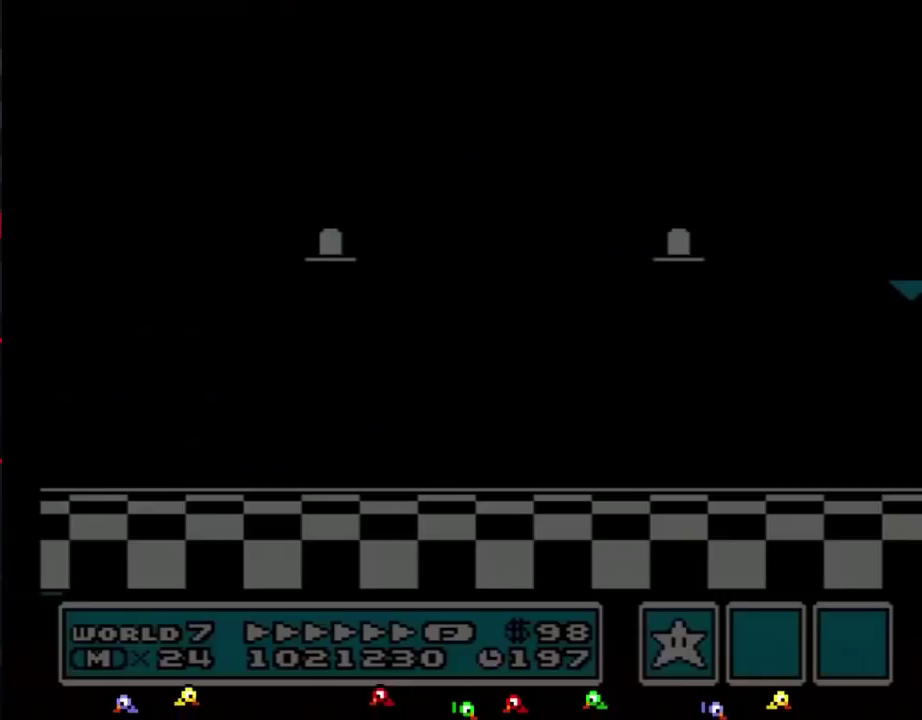
{"buttons": ["B", "DPAD_LEFT"], "events": []}
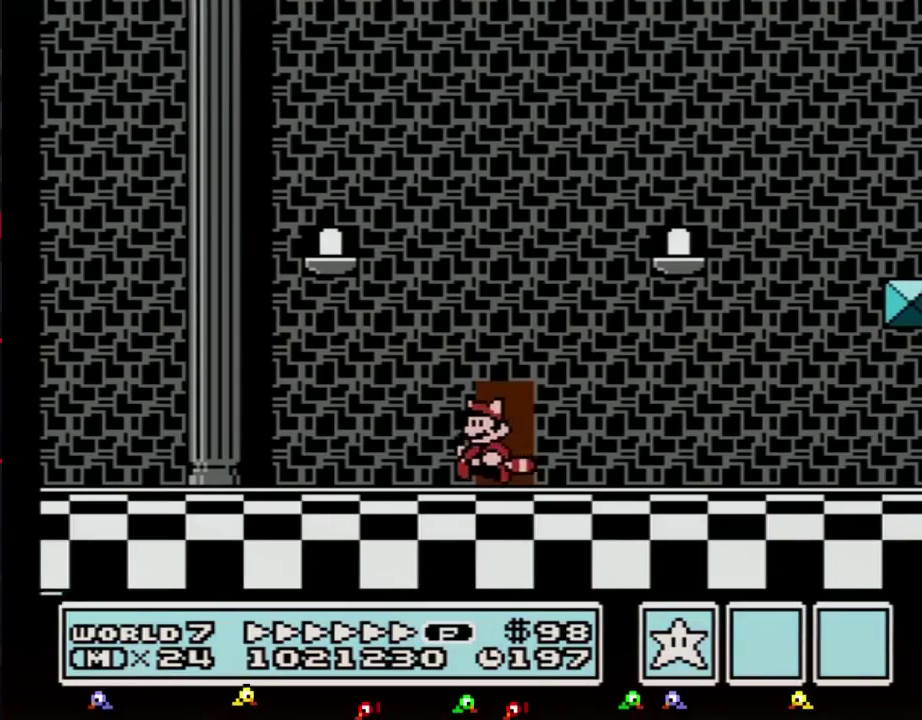
{"buttons": ["B", "DPAD_LEFT"], "events": []}
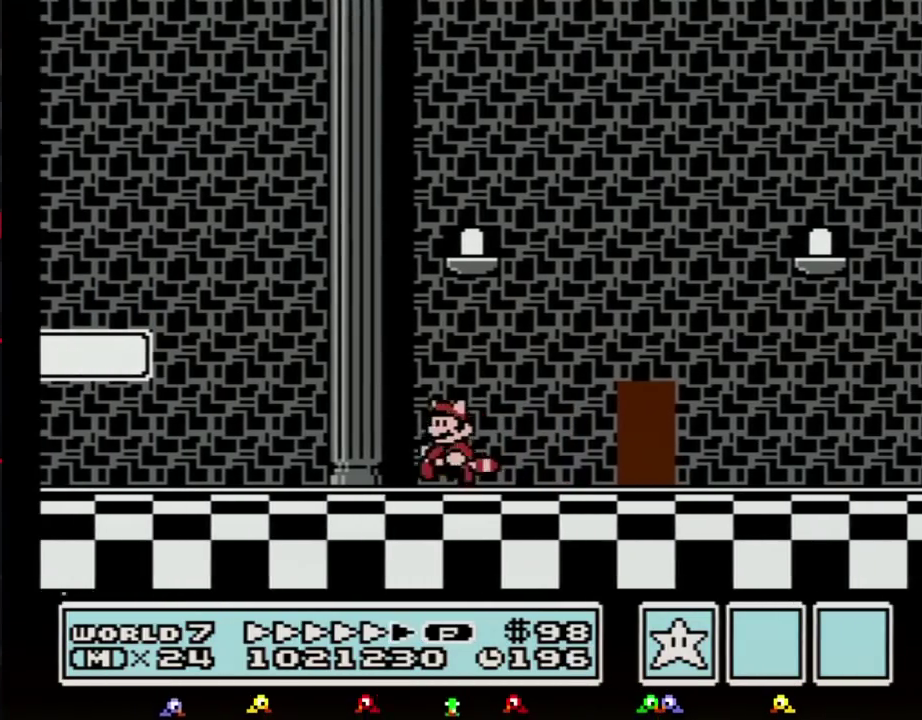
{"buttons": ["B", "DPAD_LEFT"], "events": [[300, "A", "down"], [483, "A", "up"]]}
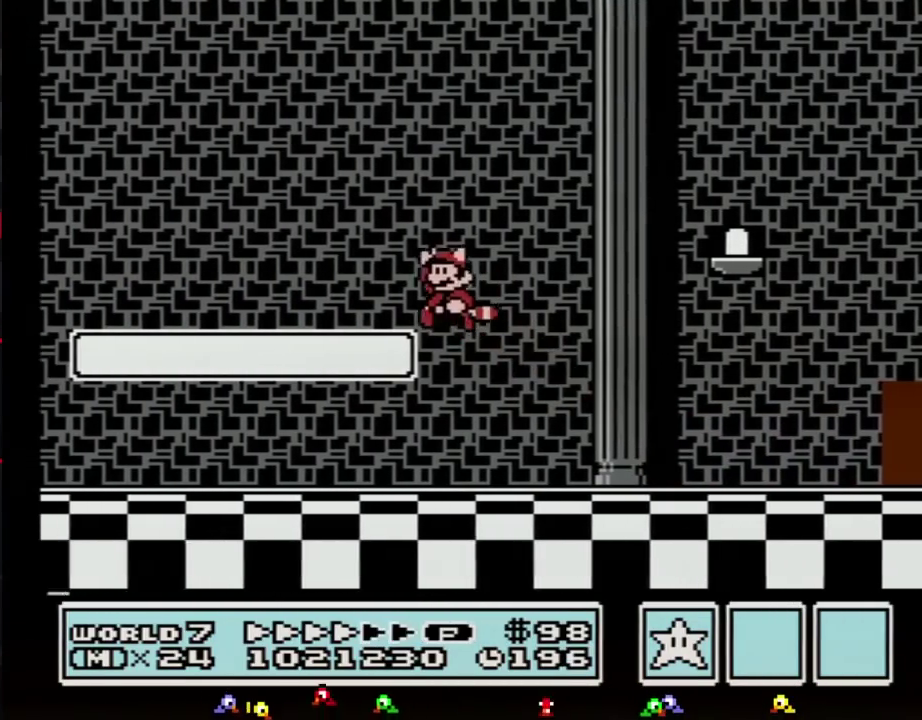
{"buttons": ["B", "DPAD_LEFT"], "events": []}
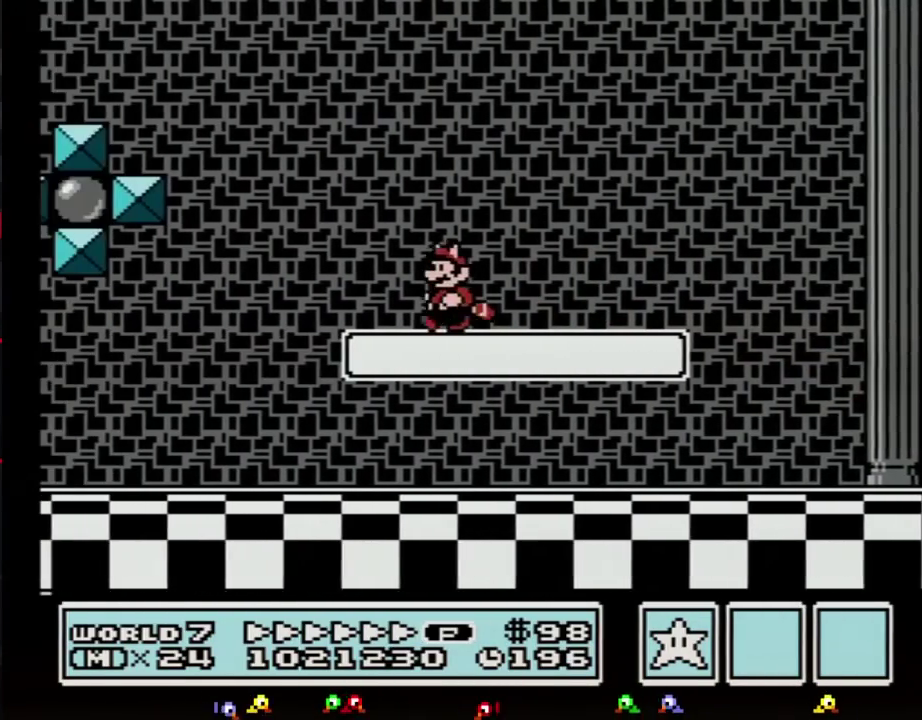
{"buttons": ["B", "DPAD_LEFT"], "events": [[167, "A", "down"], [450, "A", "up"]]}
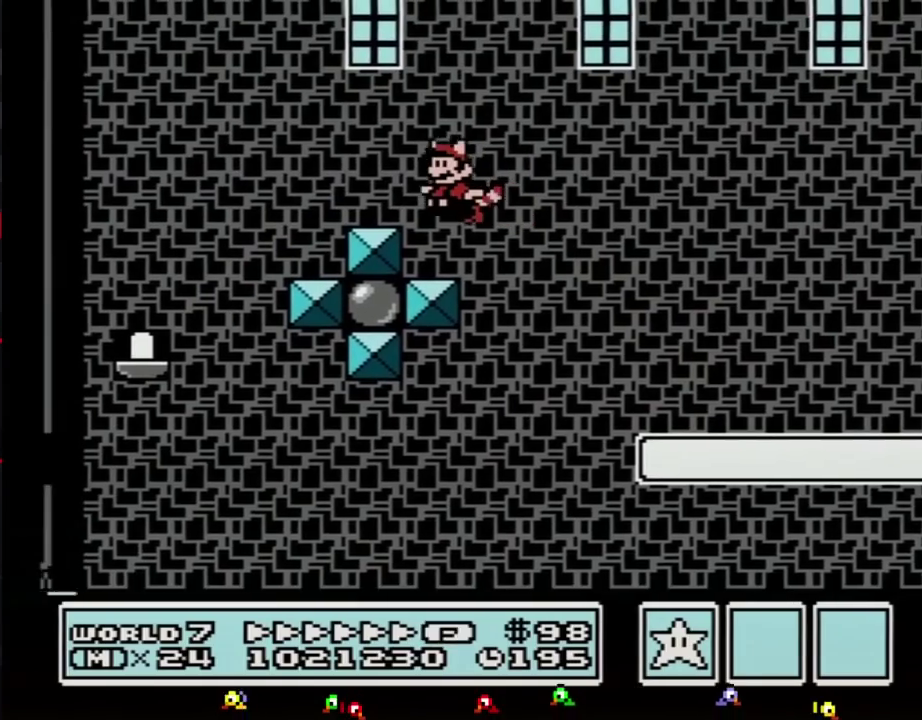
{"buttons": ["A", "B", "DPAD_RIGHT"], "events": [[200, "DPAD_LEFT", "up"], [233, "A", "down"], [233, "DPAD_RIGHT", "down"]]}
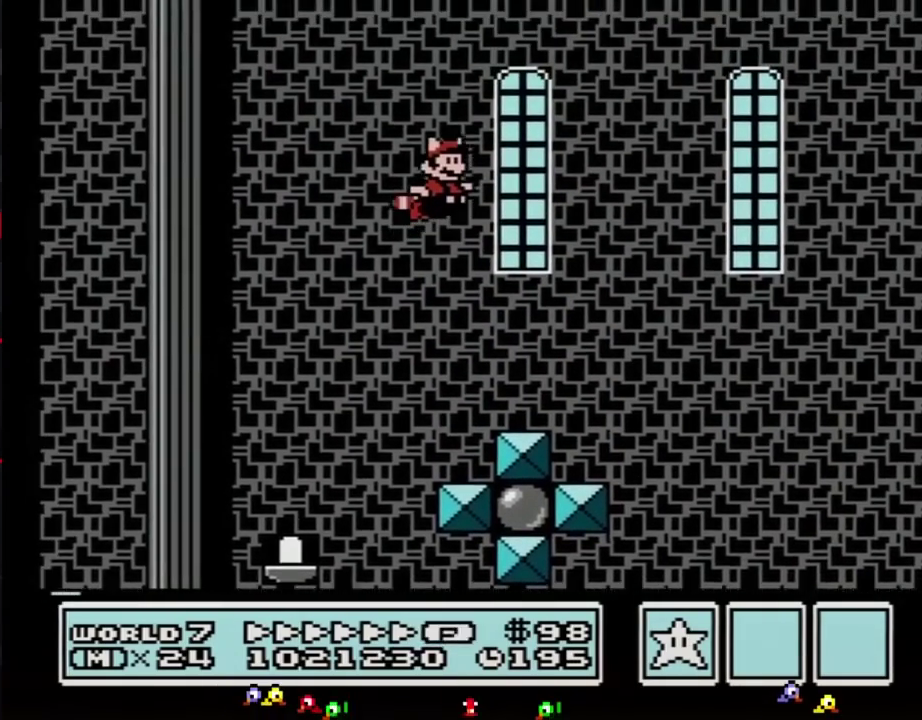
{"buttons": ["B"], "events": [[17, "A", "up"], [17, "DPAD_RIGHT", "up"], [83, "A", "down"], [133, "A", "up"], [200, "A", "down"], [367, "A", "up"], [417, "A", "down"], [483, "A", "up"]]}